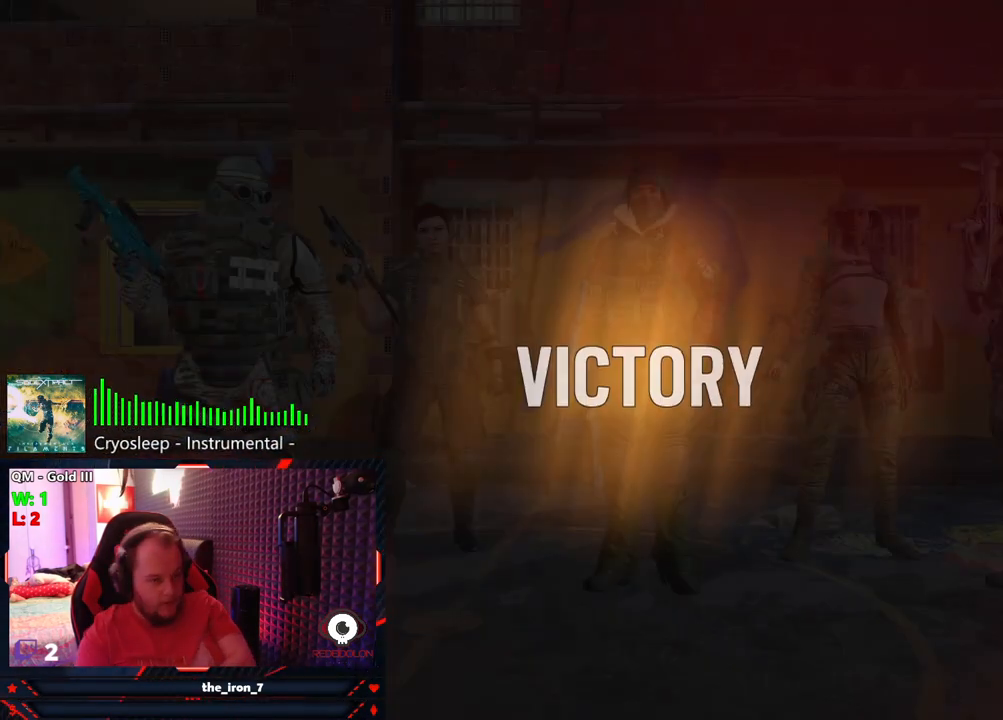
Gameplay with keyboard and mouse; each line is a JSON object with the keys and mouse buttons held at the frame after it. "events" lists presses ("down") and releases ("up") of "1", "2", "3", "4", "5", "a", "alt", "c", "caps_lock", "ctrl", "d", "e", "f", "g", "q", "r", "s", "shift", "space", "t", "tab", "v", "w", "x", "z", "mouse_left", "mouse_wheel" and "mouse_right" between this image and that frame as [ms after this image, input, new state], when the widget could be followed in between. "mouse_left", "mouse_wheel", "mouse_right" = the "left", "wheel", "right" buttons of the "mouse" list. No other keys are recorded. "wheel" means that the mouse wheel is clicked or scrolled. "mouse_move" is the direction in which the mouse moves at that frame (one of eight, or "still"), when it could be read.
{"keys": [], "mouse": [], "mouse_move": "left", "events": []}
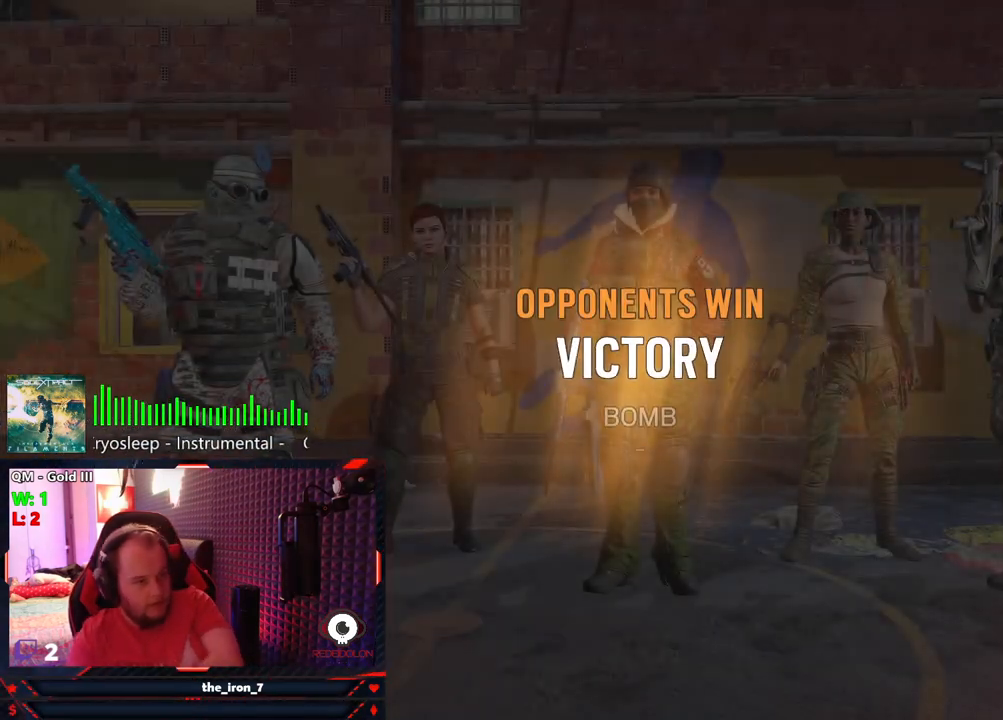
{"keys": [], "mouse": [], "mouse_move": "still", "events": [[271, "mouse_left", "down"], [375, "mouse_left", "up"]]}
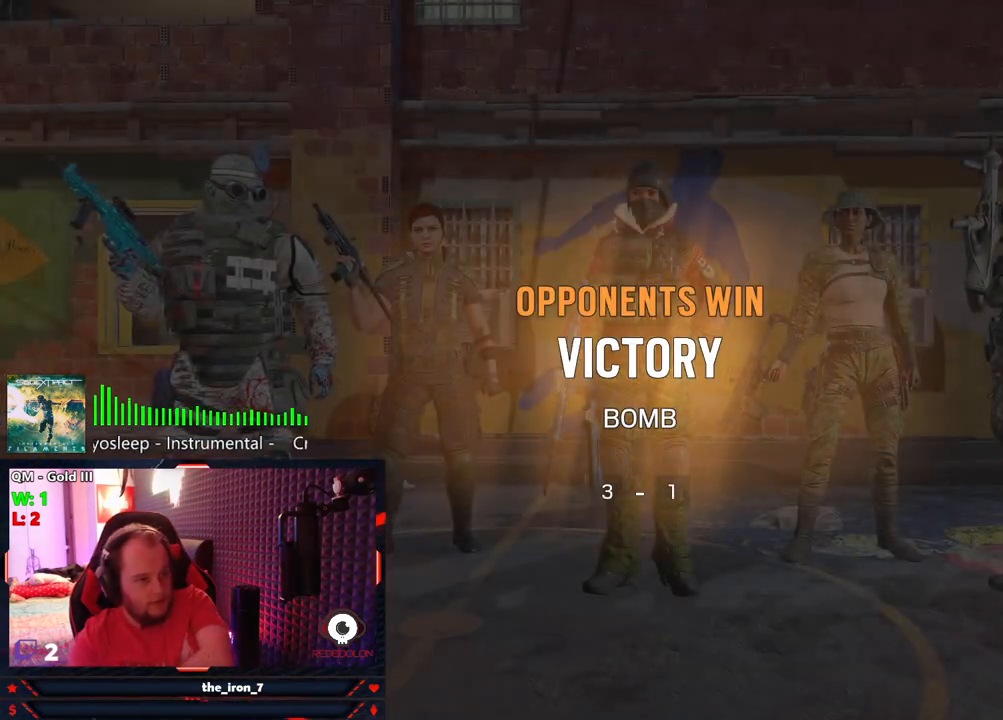
{"keys": [], "mouse": [], "mouse_move": "still", "events": []}
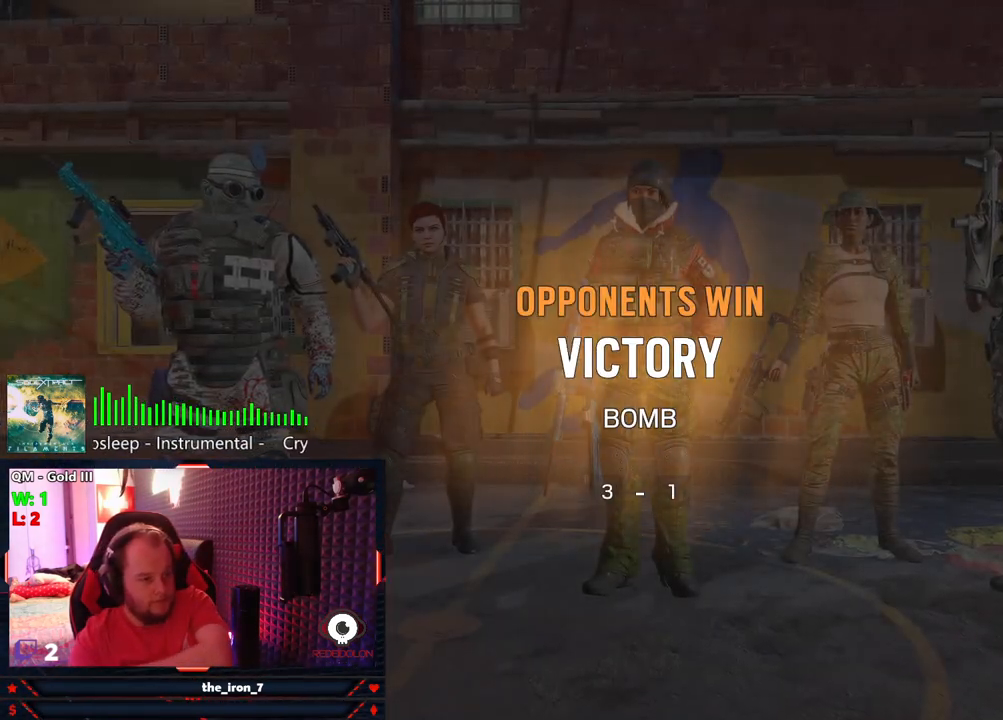
{"keys": [], "mouse": [], "mouse_move": "still", "events": []}
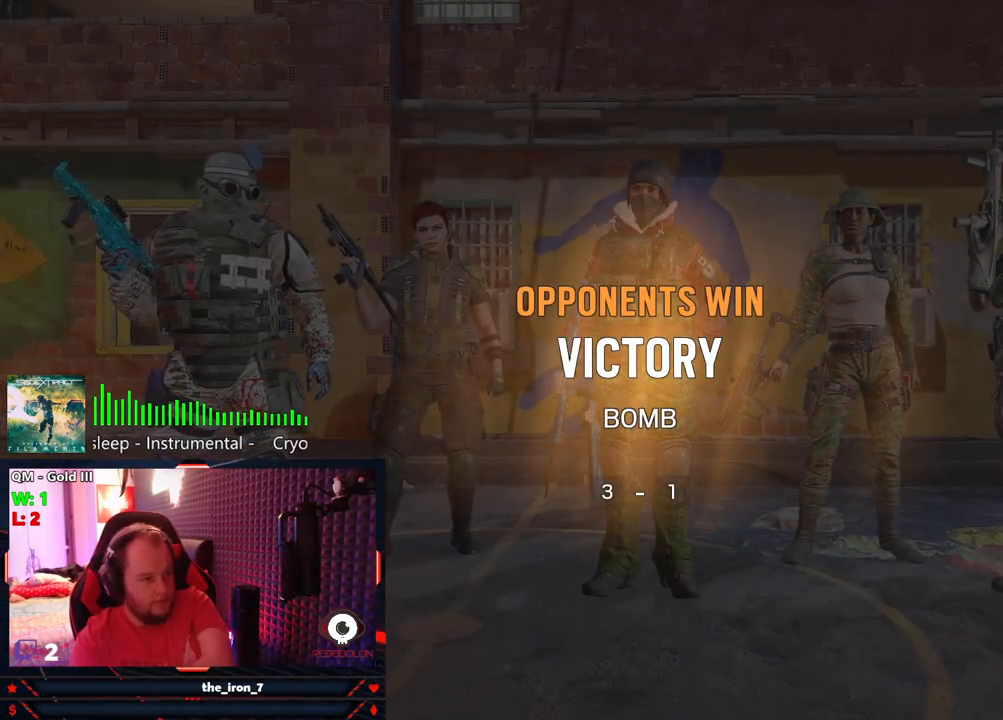
{"keys": [], "mouse": [], "mouse_move": "still", "events": []}
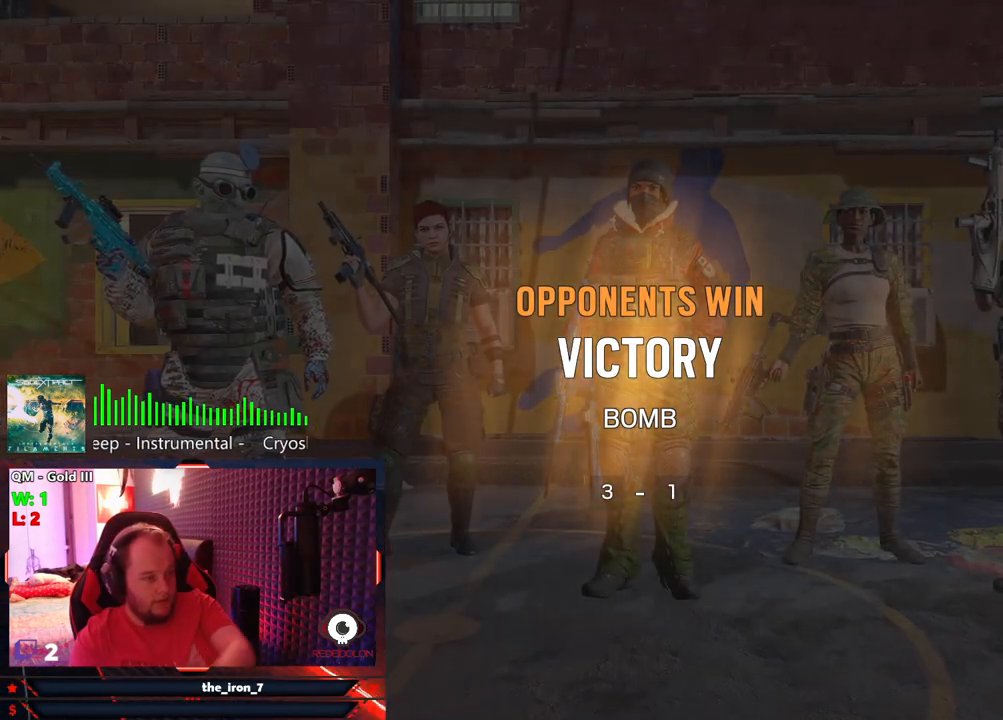
{"keys": [], "mouse": [], "mouse_move": "still", "events": []}
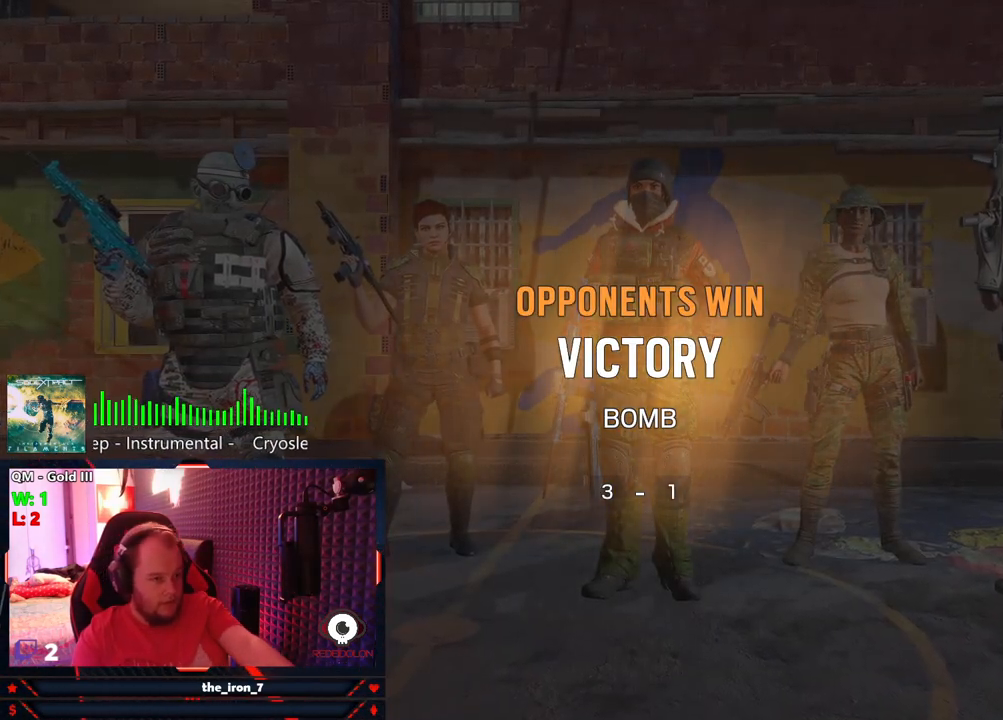
{"keys": [], "mouse": [], "mouse_move": "still", "events": []}
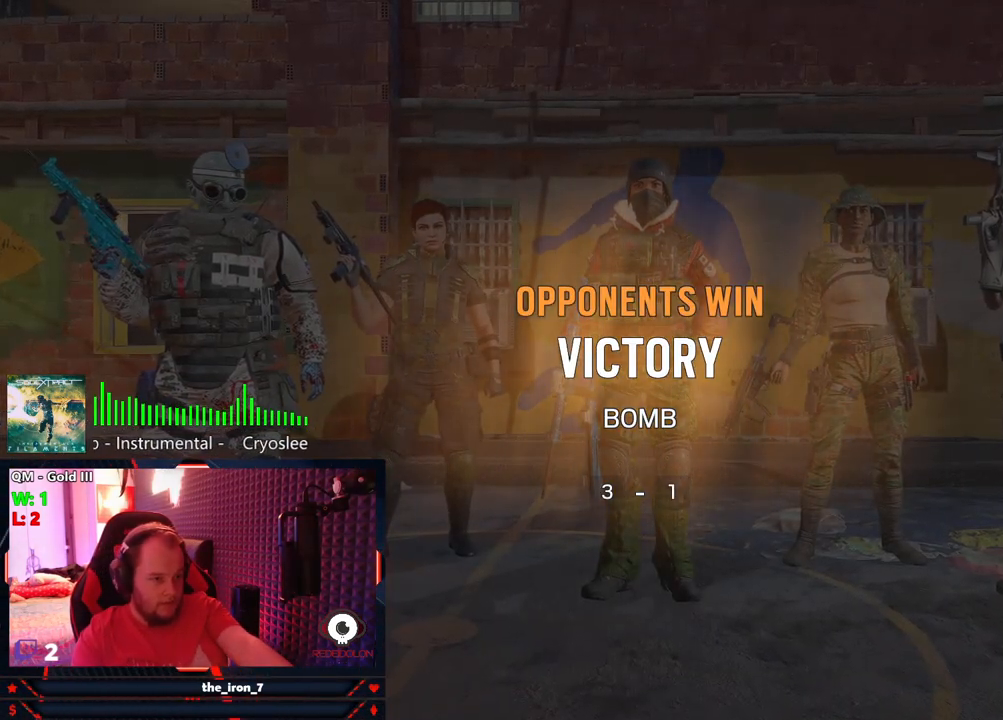
{"keys": [], "mouse": [], "mouse_move": "right", "events": []}
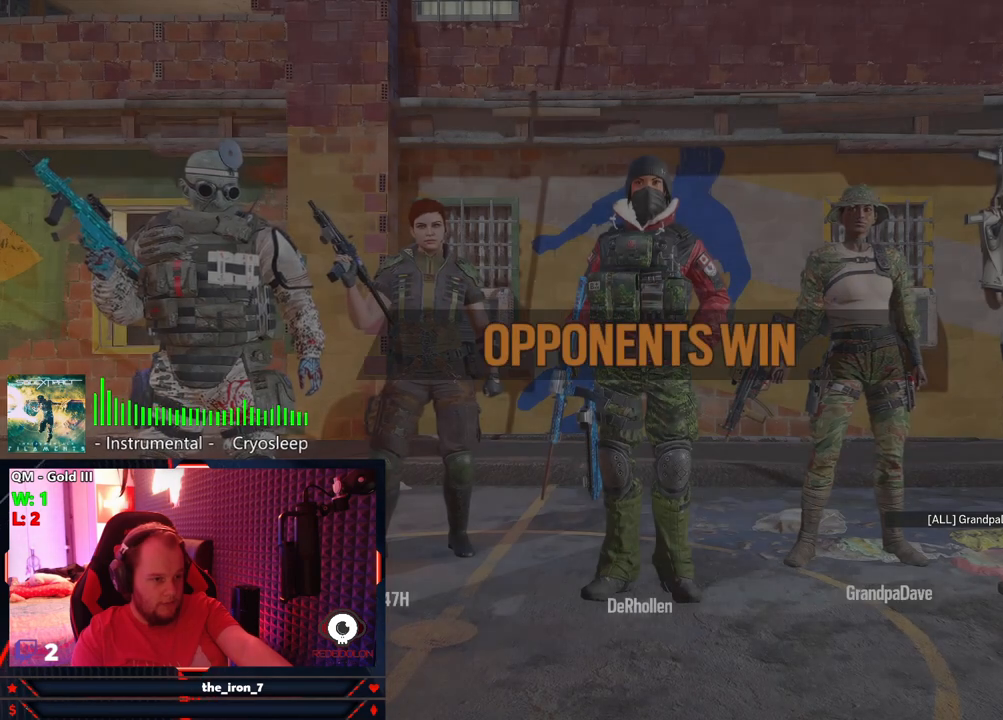
{"keys": [], "mouse": [], "mouse_move": "still", "events": []}
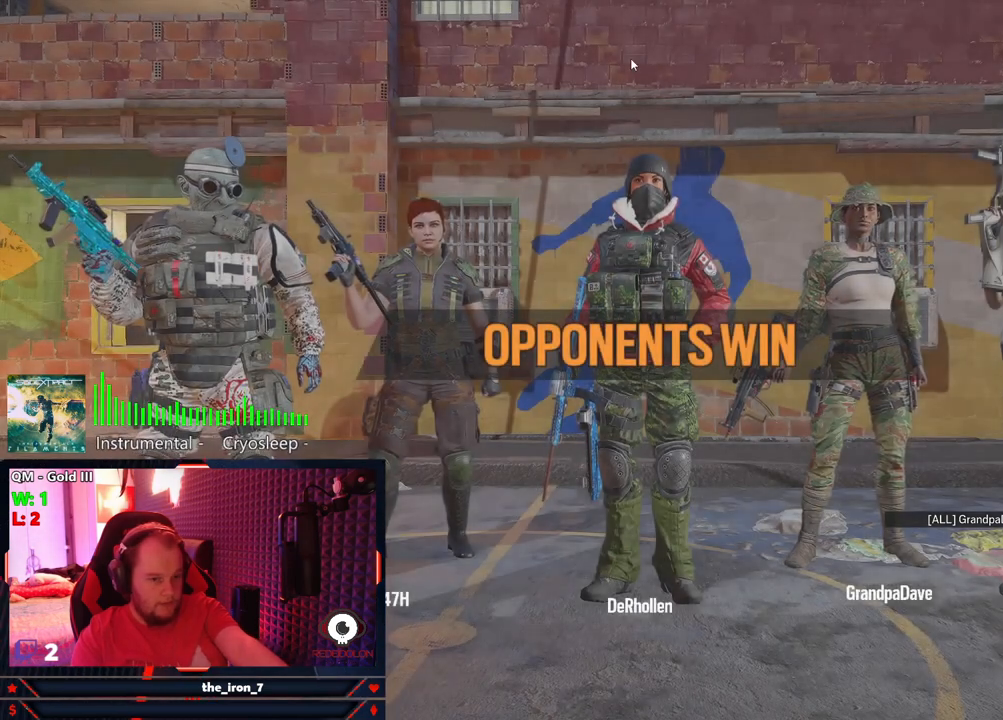
{"keys": [], "mouse": [], "mouse_move": "right", "events": []}
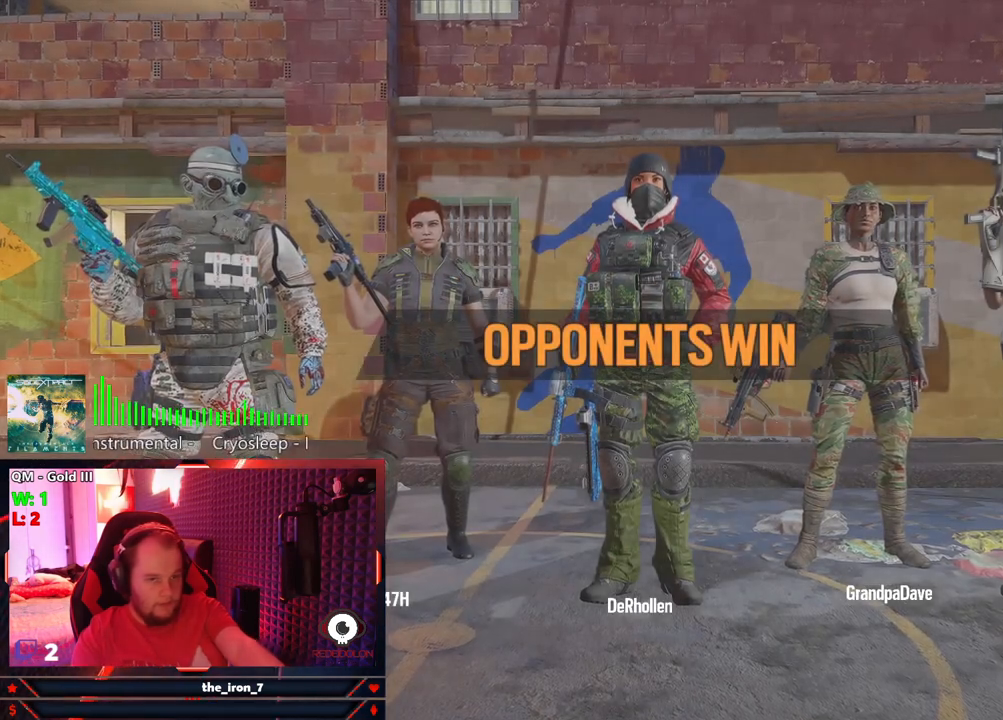
{"keys": [], "mouse": [], "mouse_move": "up-left", "events": []}
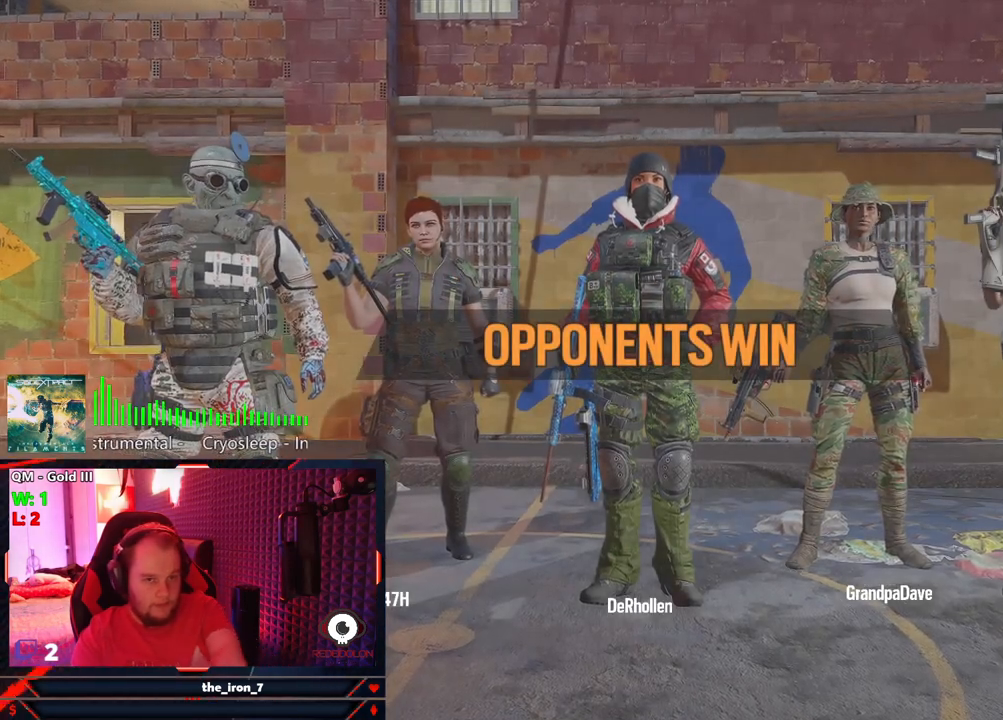
{"keys": [], "mouse": [], "mouse_move": "down-left", "events": [[105, "mouse_left", "down"], [188, "mouse_left", "up"]]}
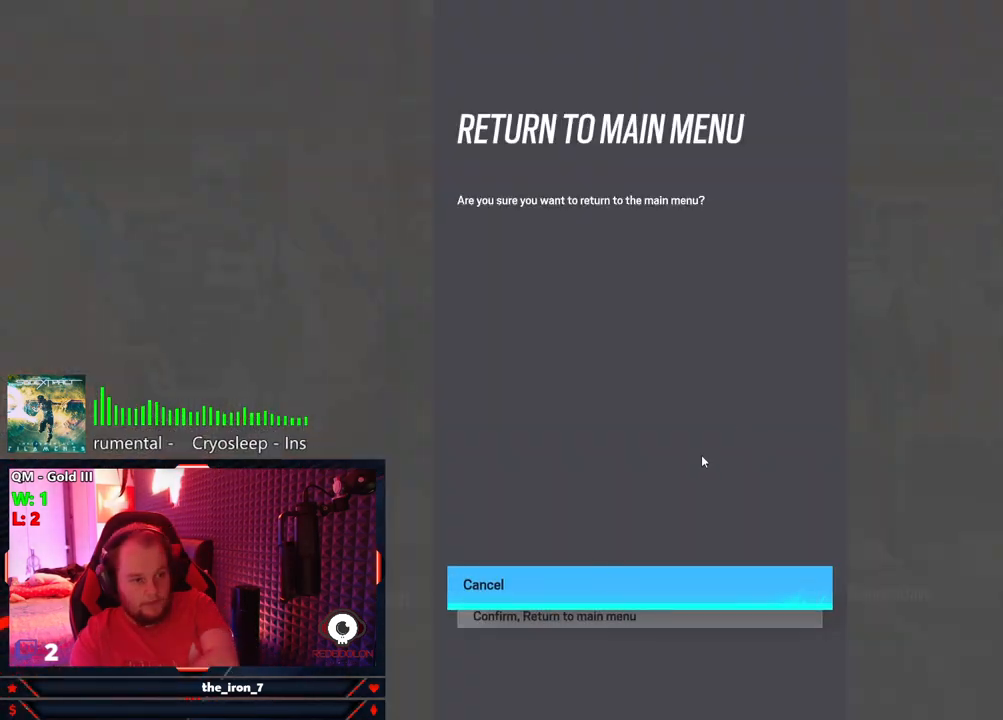
{"keys": [], "mouse": [], "mouse_move": "still", "events": []}
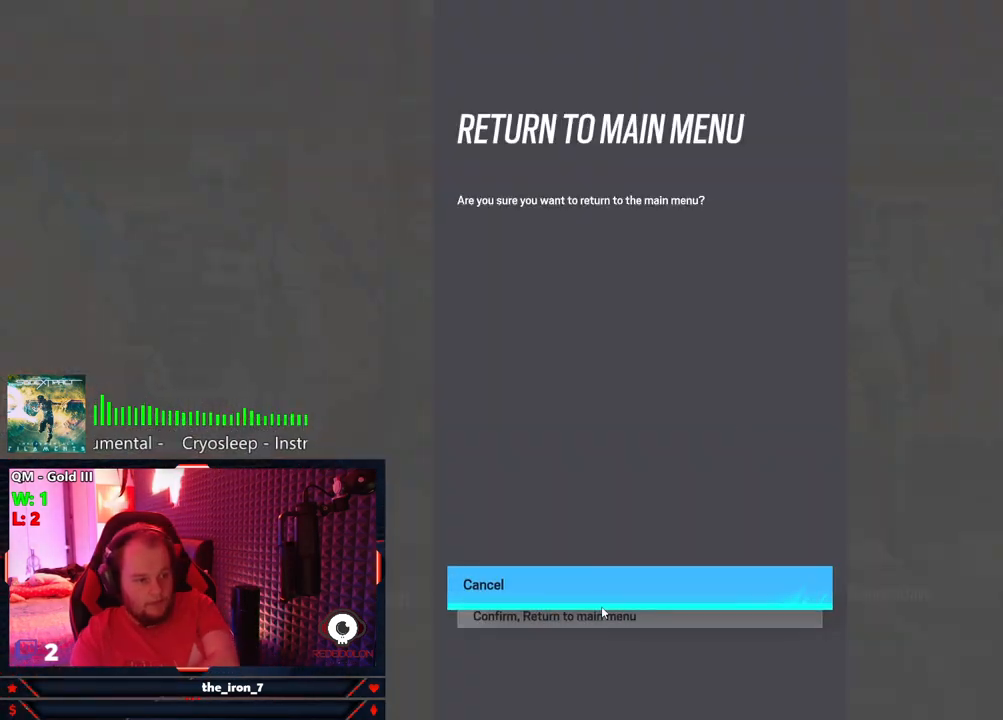
{"keys": [], "mouse": [], "mouse_move": "still", "events": [[334, "mouse_left", "down"], [417, "mouse_left", "up"]]}
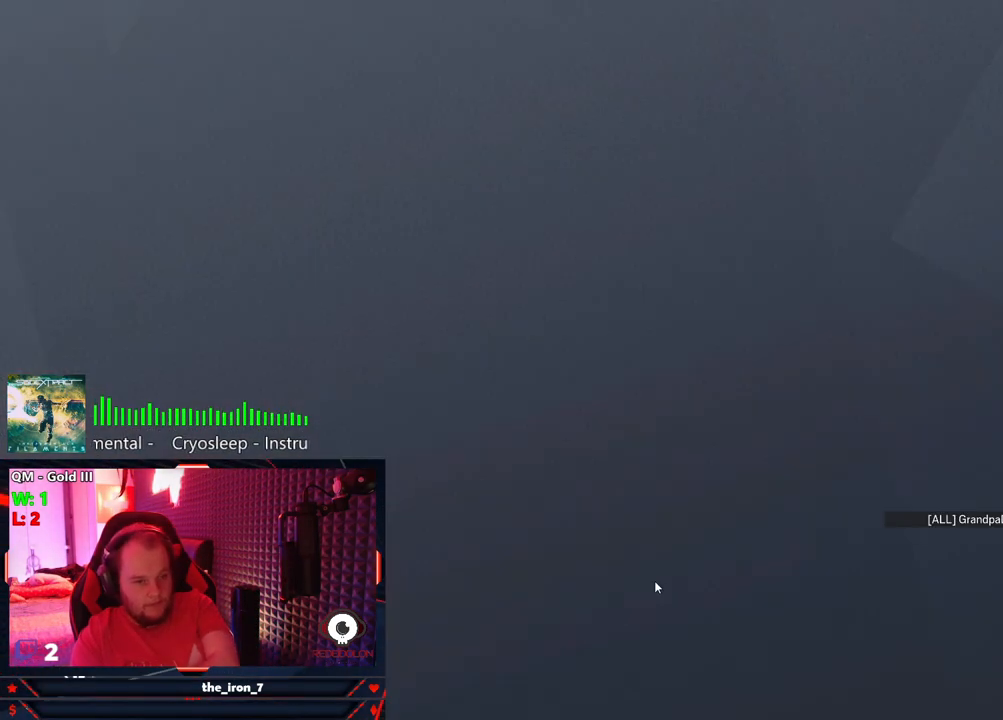
{"keys": [], "mouse": [], "mouse_move": "right", "events": []}
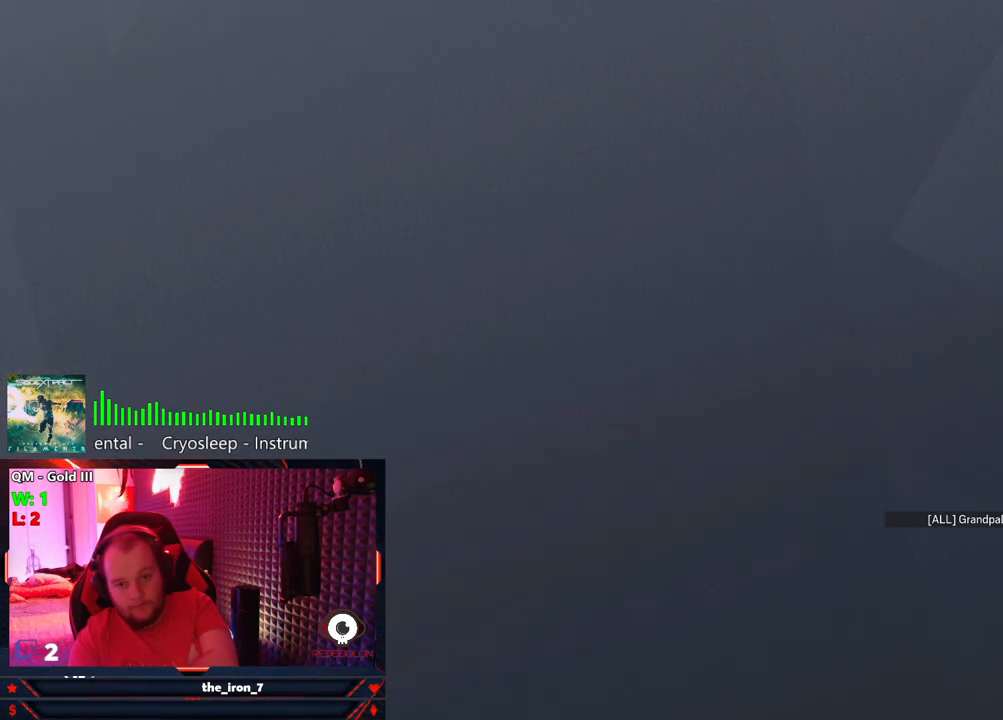
{"keys": [], "mouse": [], "mouse_move": "up-left", "events": []}
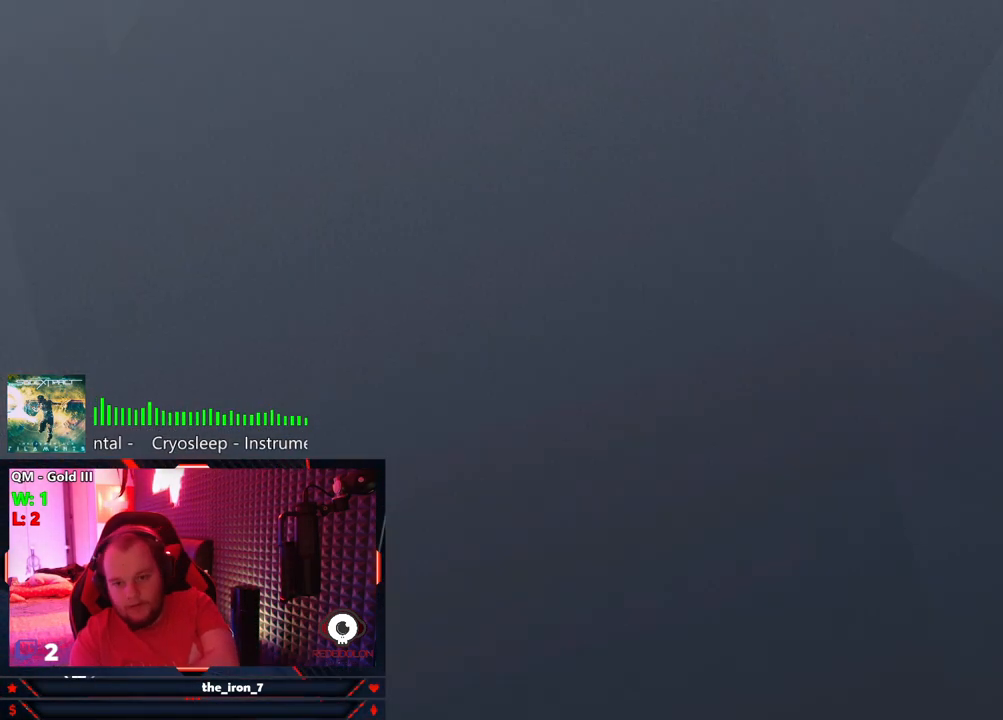
{"keys": [], "mouse": [], "mouse_move": "left", "events": []}
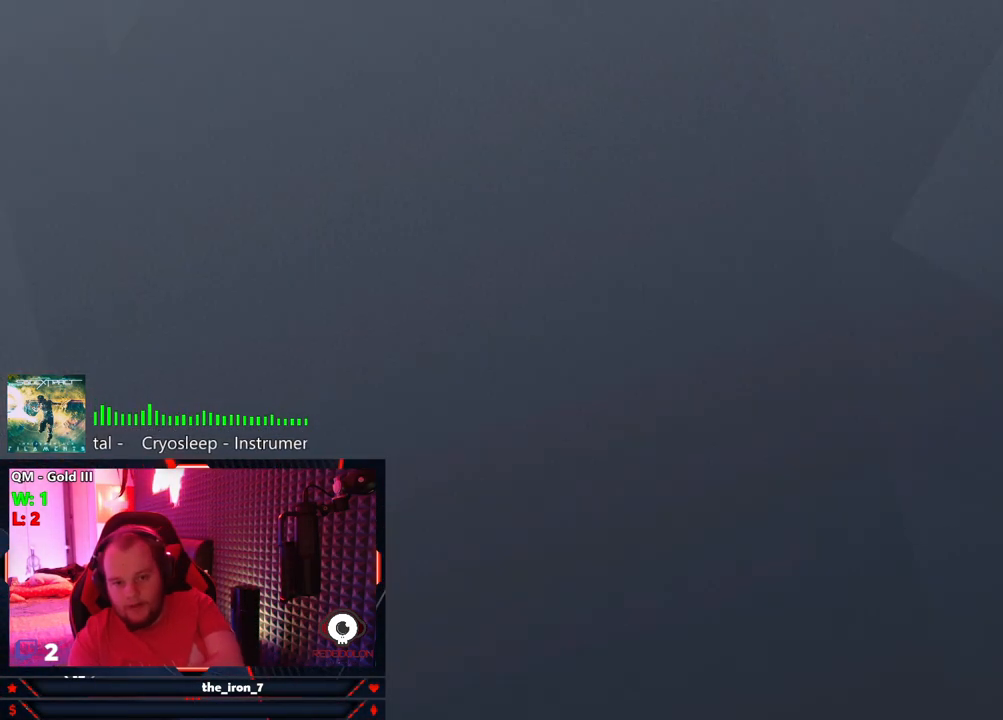
{"keys": [], "mouse": [], "mouse_move": "still", "events": []}
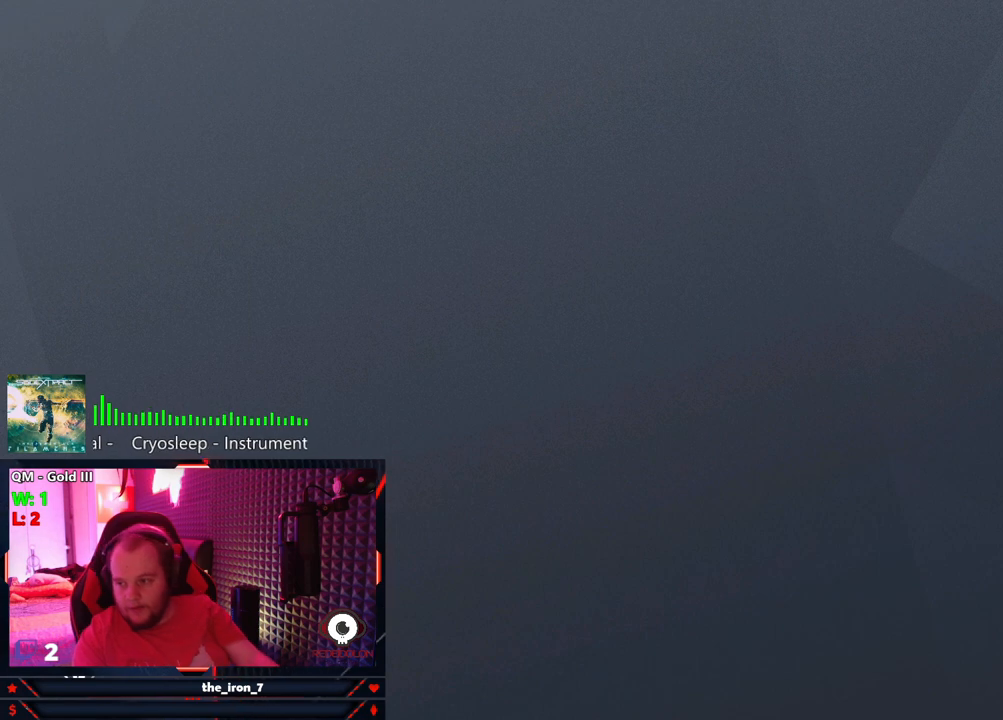
{"keys": ["alt", "tab"], "mouse": [], "mouse_move": "still", "events": [[250, "alt", "down"], [500, "tab", "down"]]}
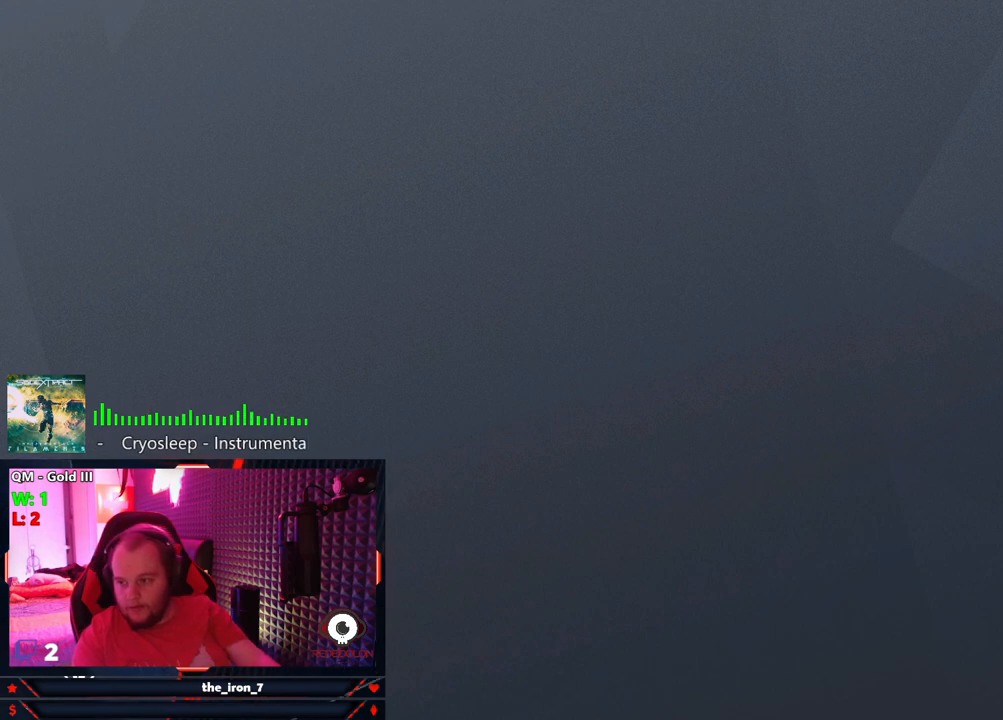
{"keys": [], "mouse": [], "mouse_move": "down-right", "events": [[125, "alt", "up"], [125, "tab", "up"]]}